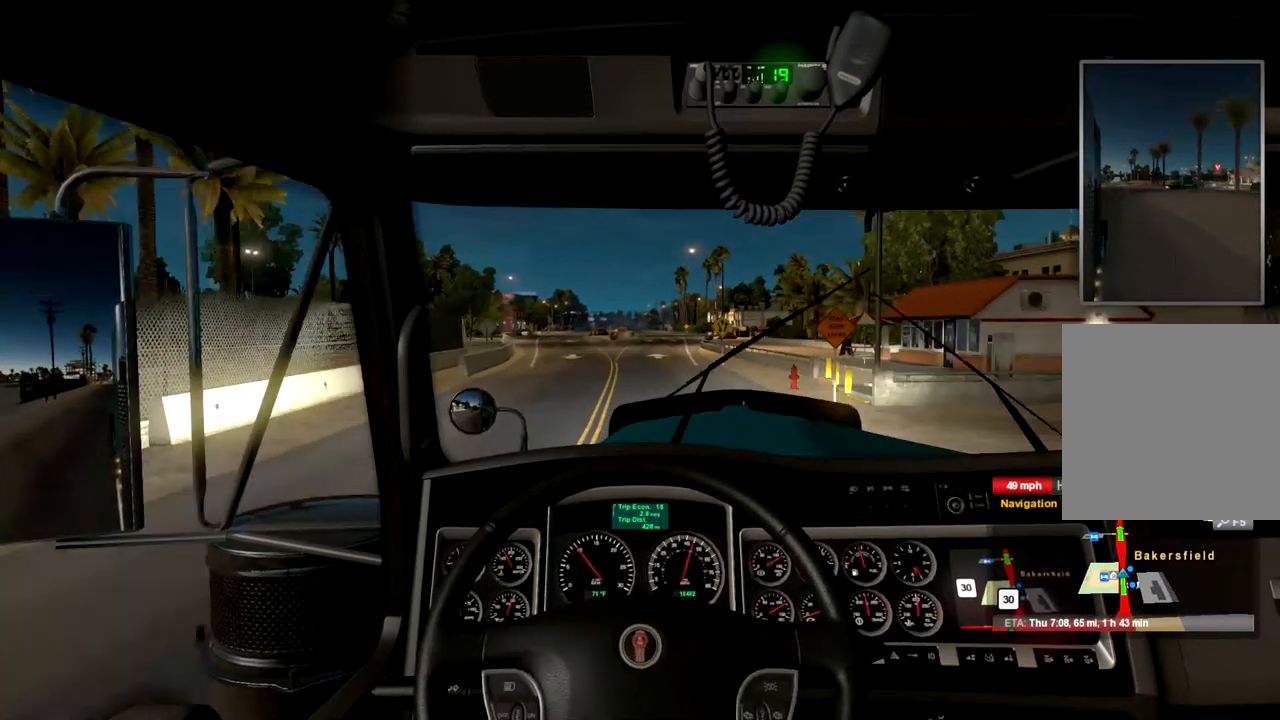
Gameplay with a controller (Xbox layout); each line is a JSON object with the inputs held at the frame after it. "events" lists button and stick changes between this image and that frame as [ms after this image, input, new state], when the widget could be followed in between. Not read: X.
{"buttons": ["R2"], "left_stick": "center", "right_stick": "center", "events": []}
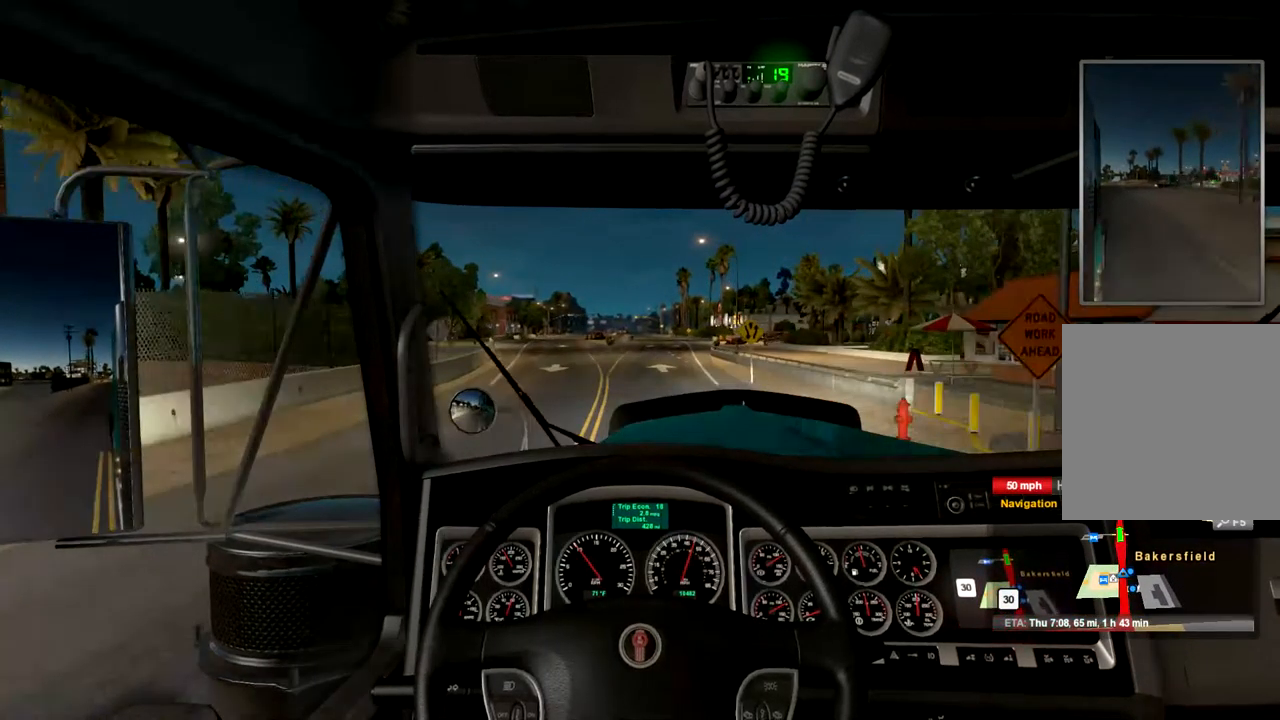
{"buttons": ["R2"], "left_stick": "center", "right_stick": "center", "events": []}
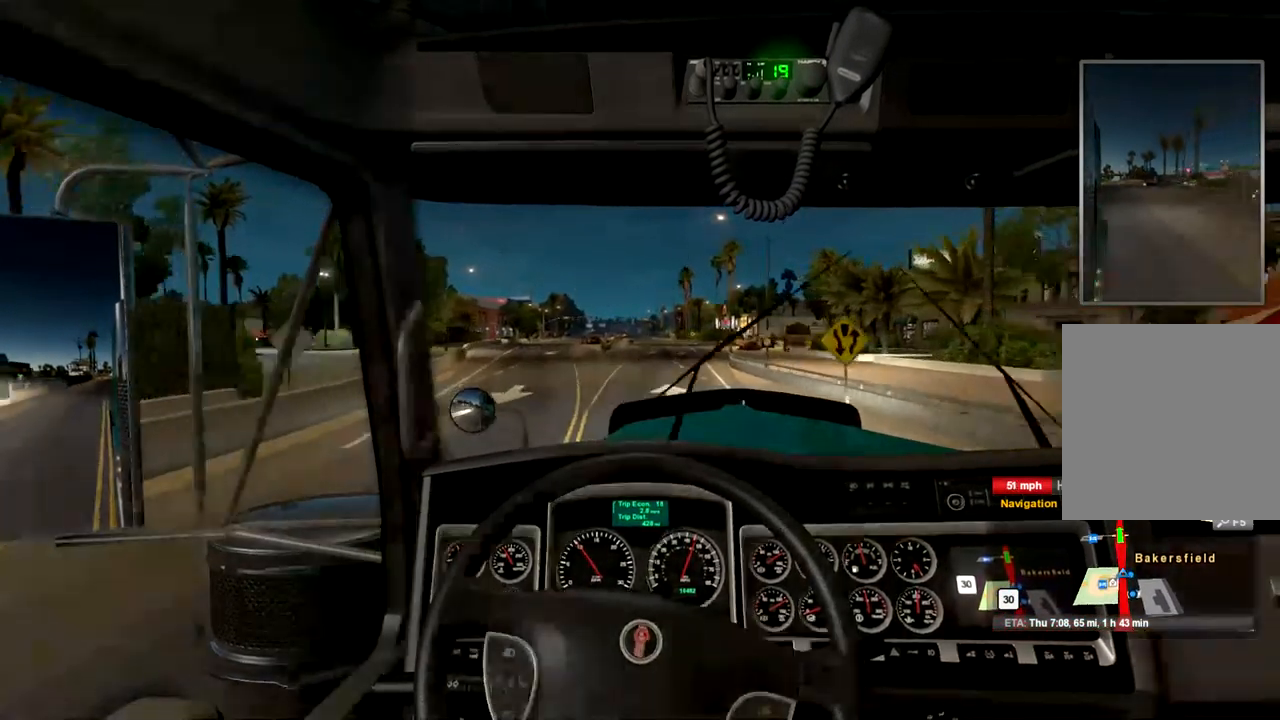
{"buttons": ["R2"], "left_stick": "center", "right_stick": "center", "events": []}
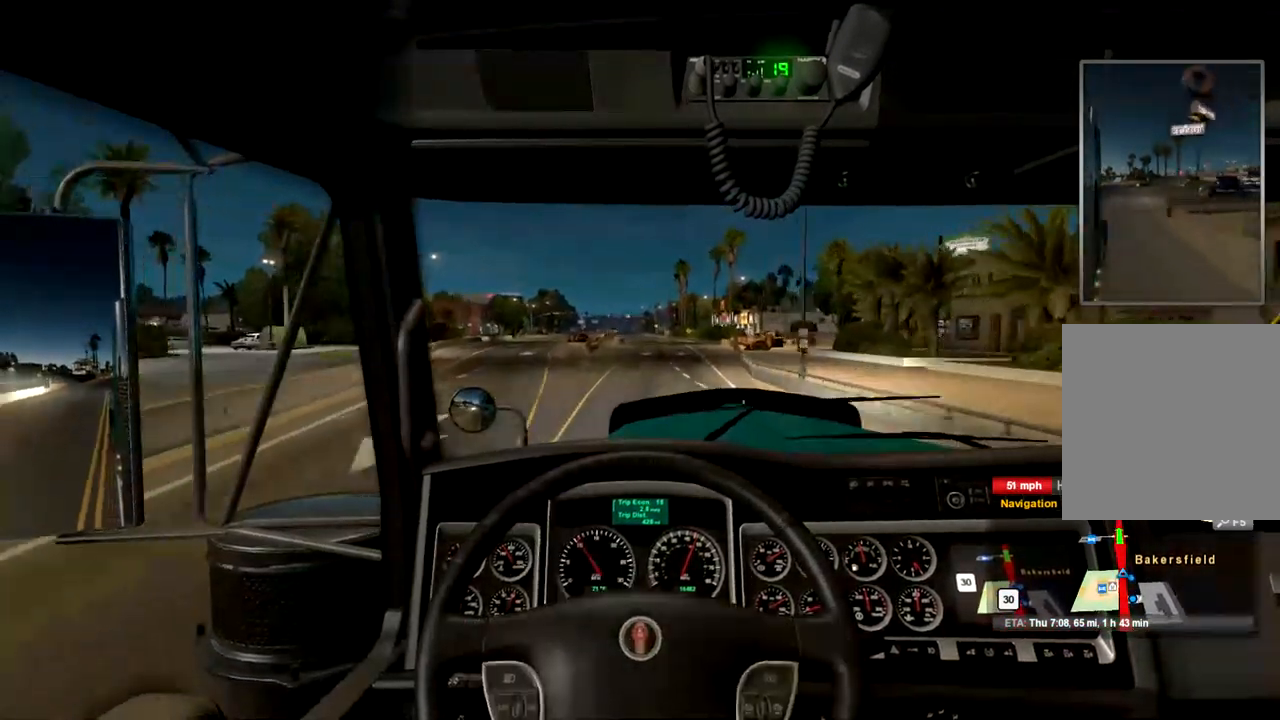
{"buttons": ["R2"], "left_stick": "center", "right_stick": "center", "events": []}
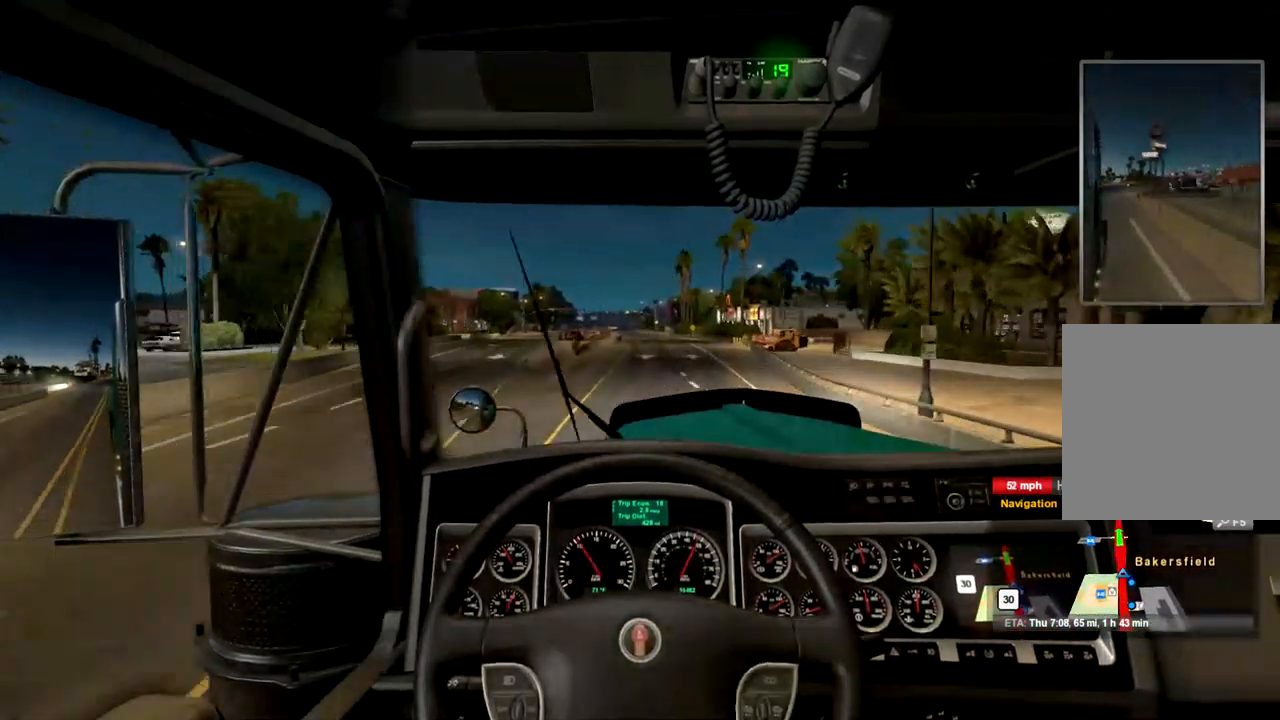
{"buttons": ["R2"], "left_stick": "center", "right_stick": "center", "events": []}
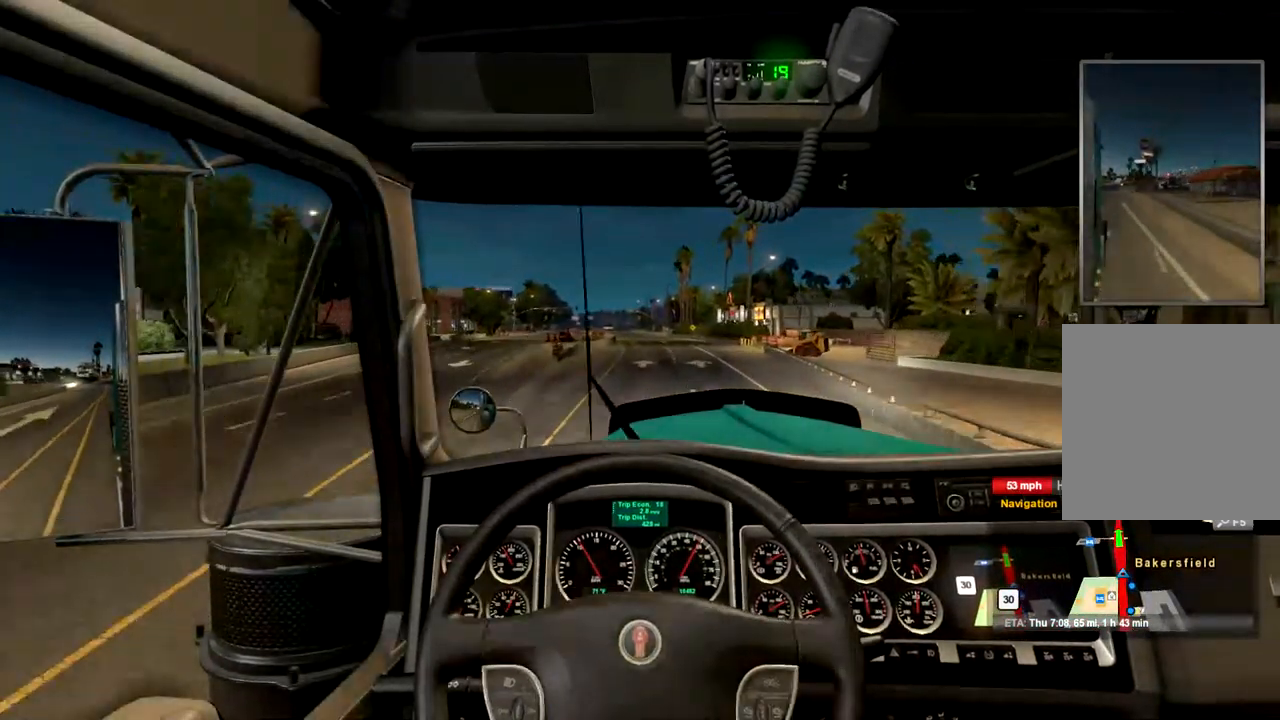
{"buttons": ["R2"], "left_stick": "center", "right_stick": "center", "events": []}
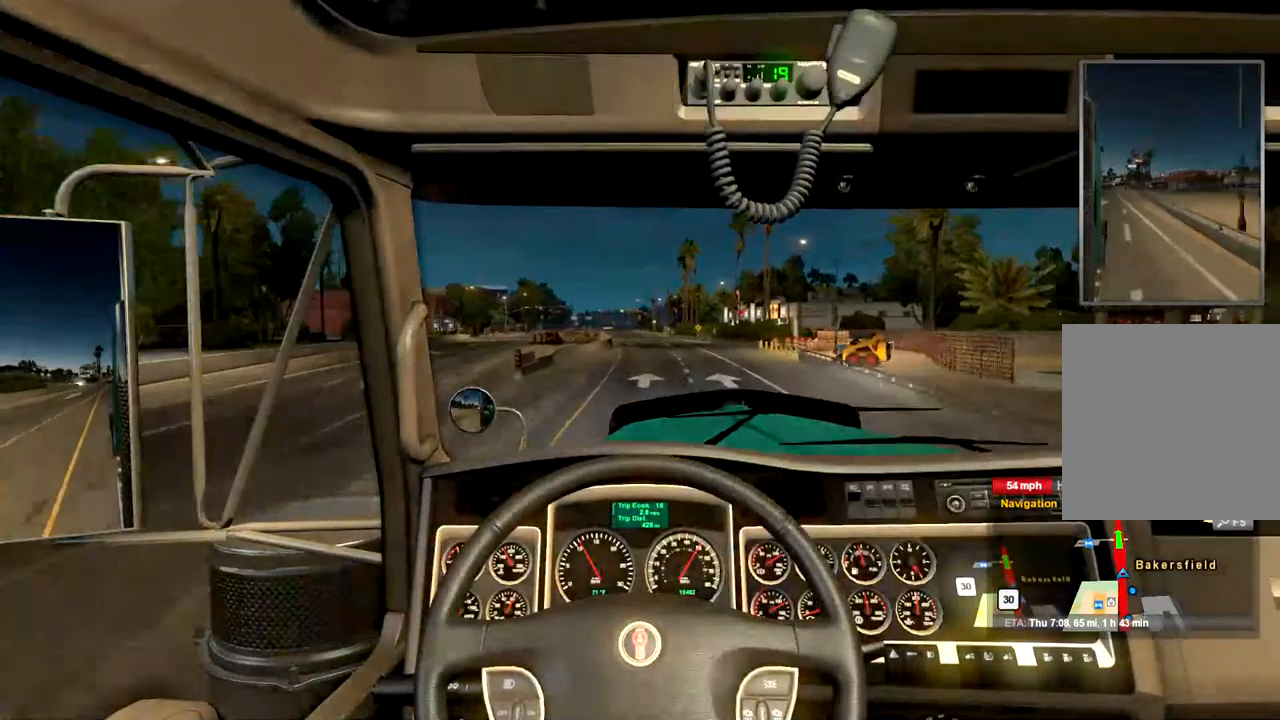
{"buttons": ["R2"], "left_stick": "center", "right_stick": "center", "events": []}
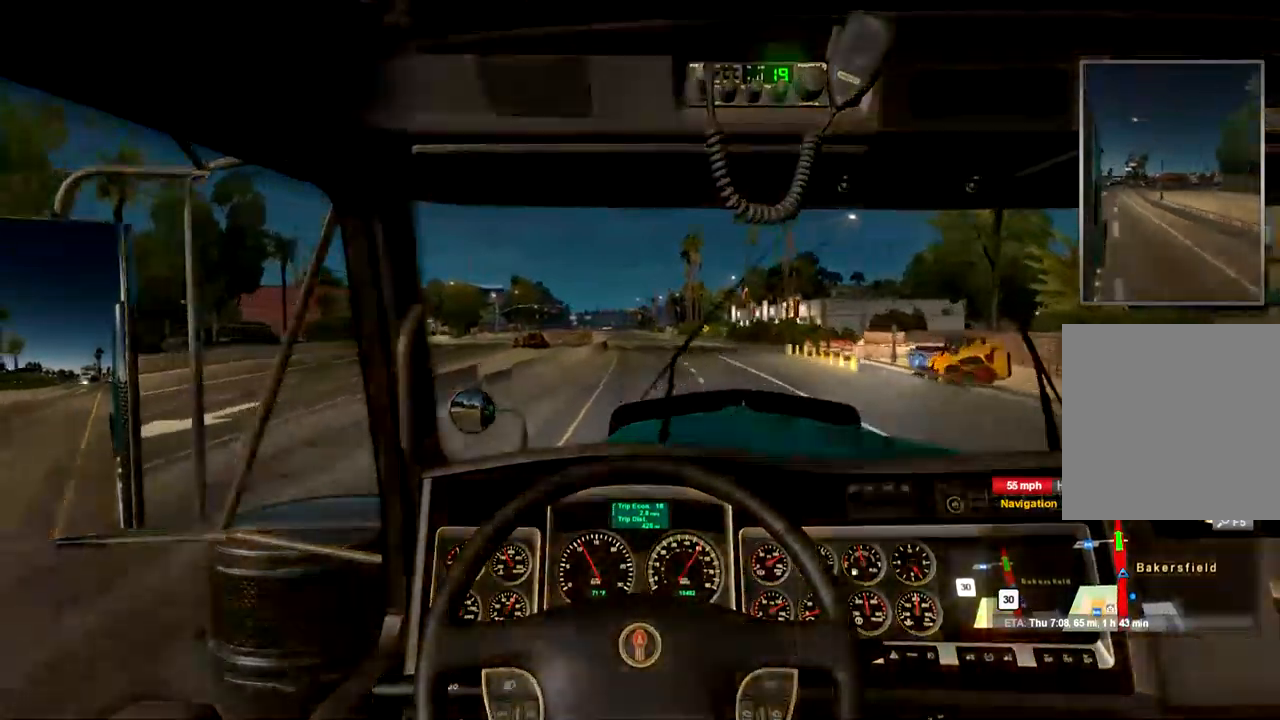
{"buttons": ["R2"], "left_stick": "center", "right_stick": "center", "events": []}
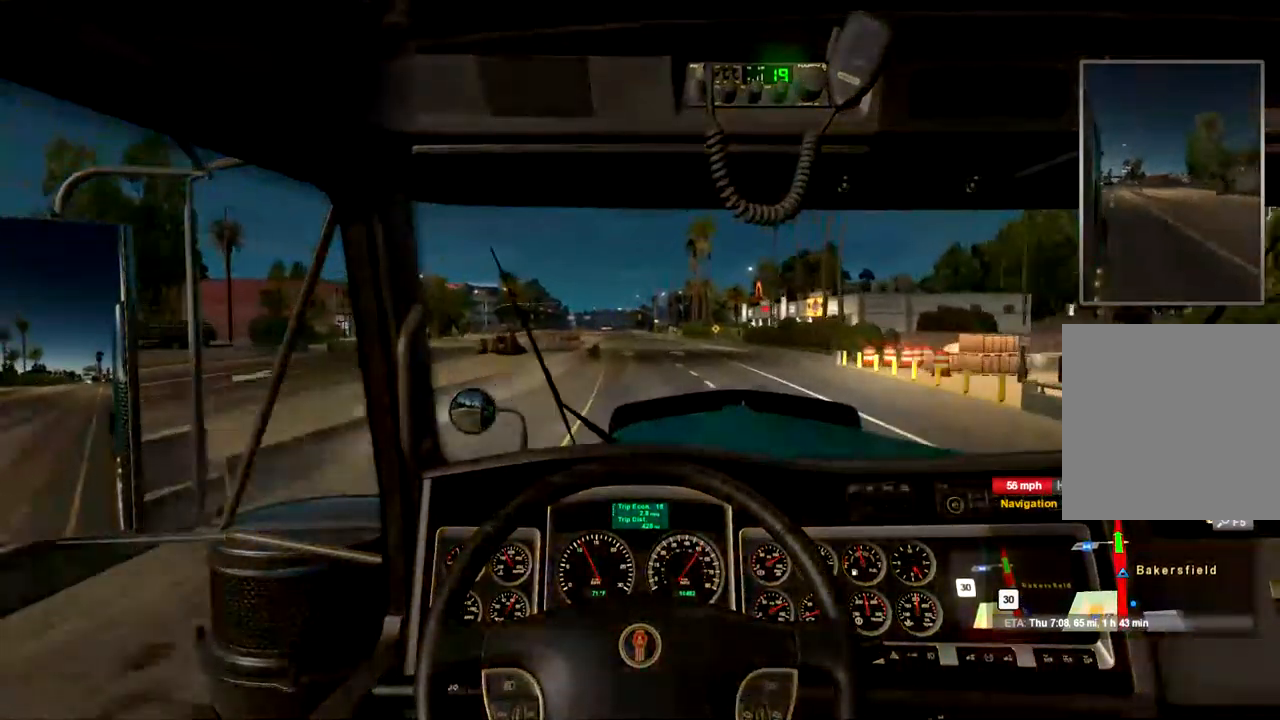
{"buttons": ["R2"], "left_stick": "center", "right_stick": "center", "events": []}
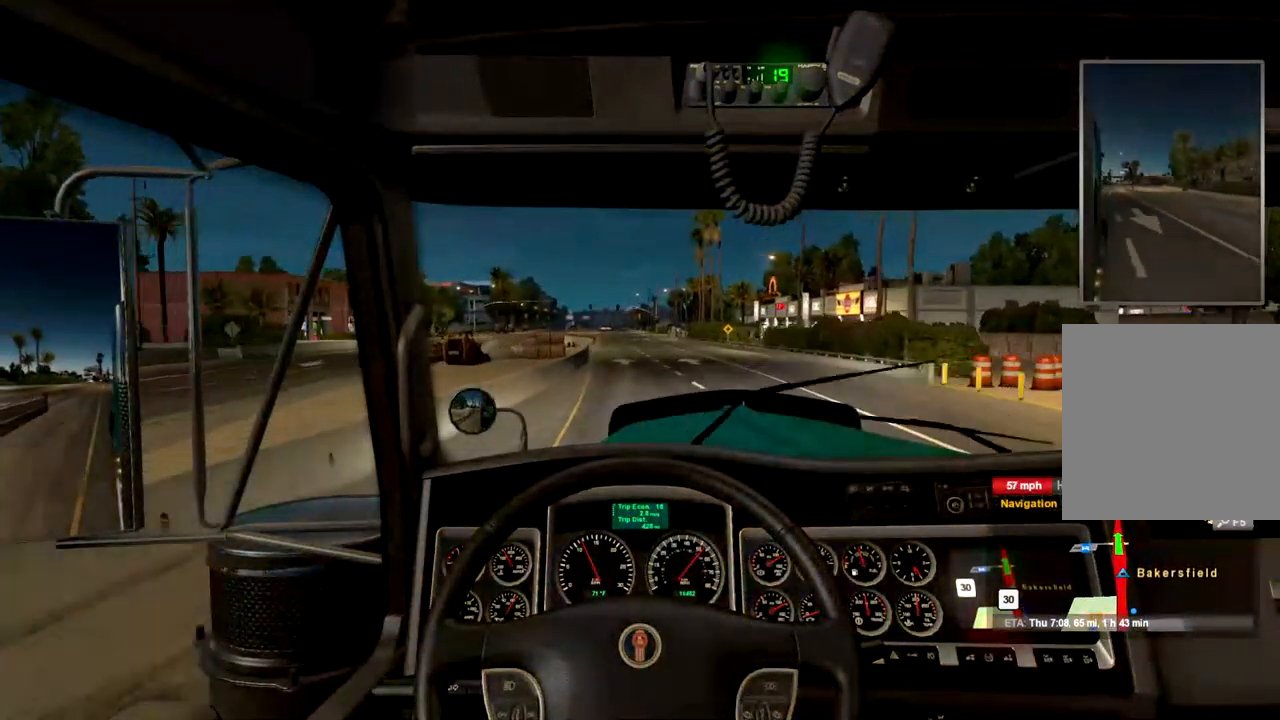
{"buttons": ["R2"], "left_stick": "center", "right_stick": "center", "events": []}
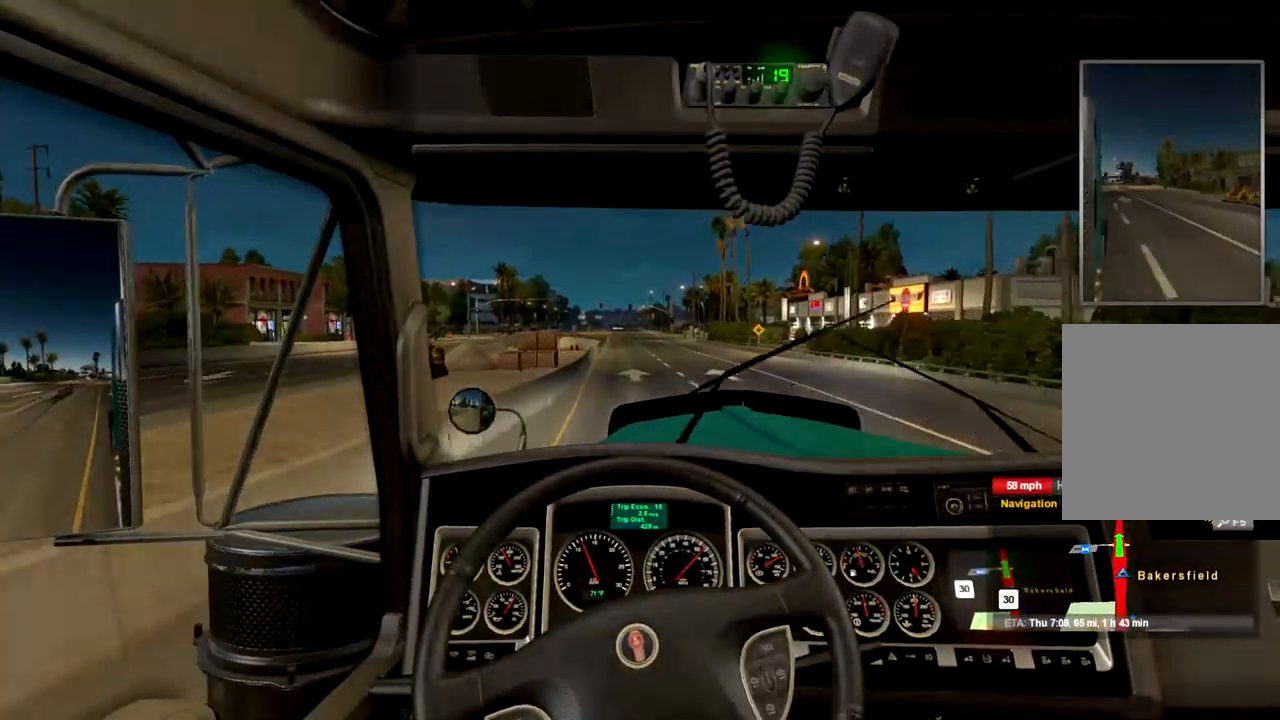
{"buttons": ["R2"], "left_stick": "center", "right_stick": "center", "events": []}
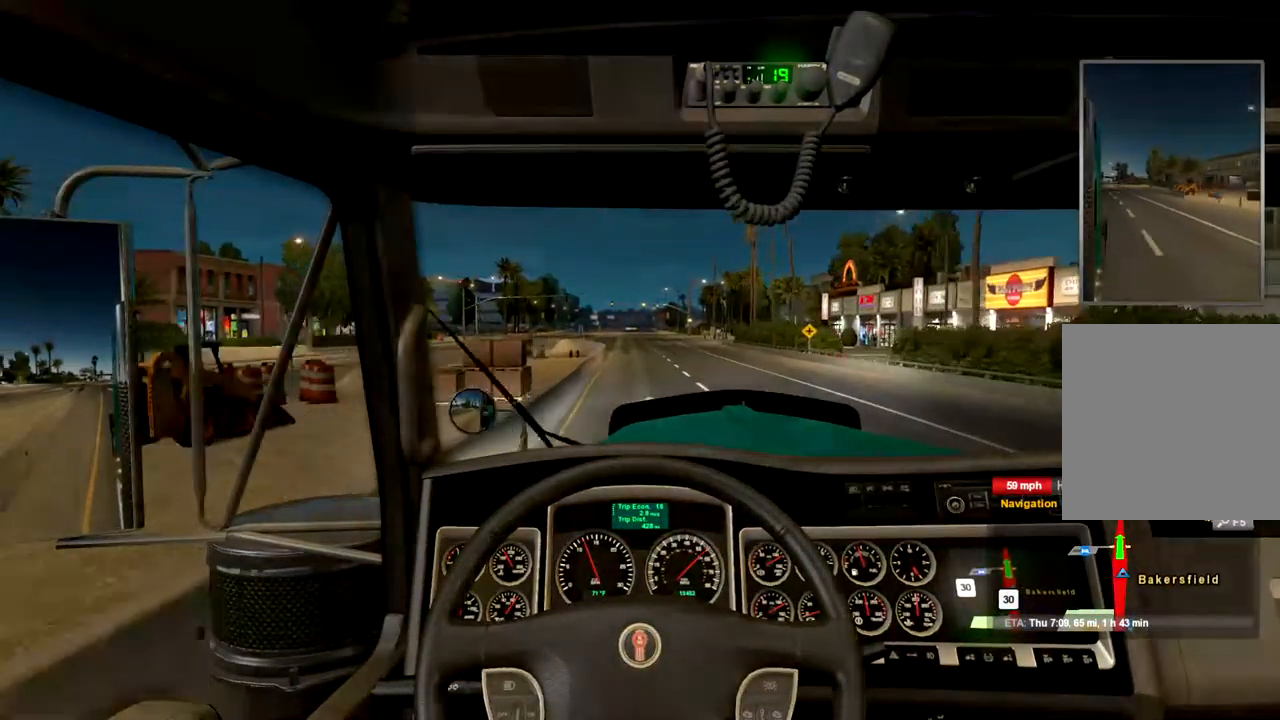
{"buttons": ["R2"], "left_stick": "center", "right_stick": "center", "events": []}
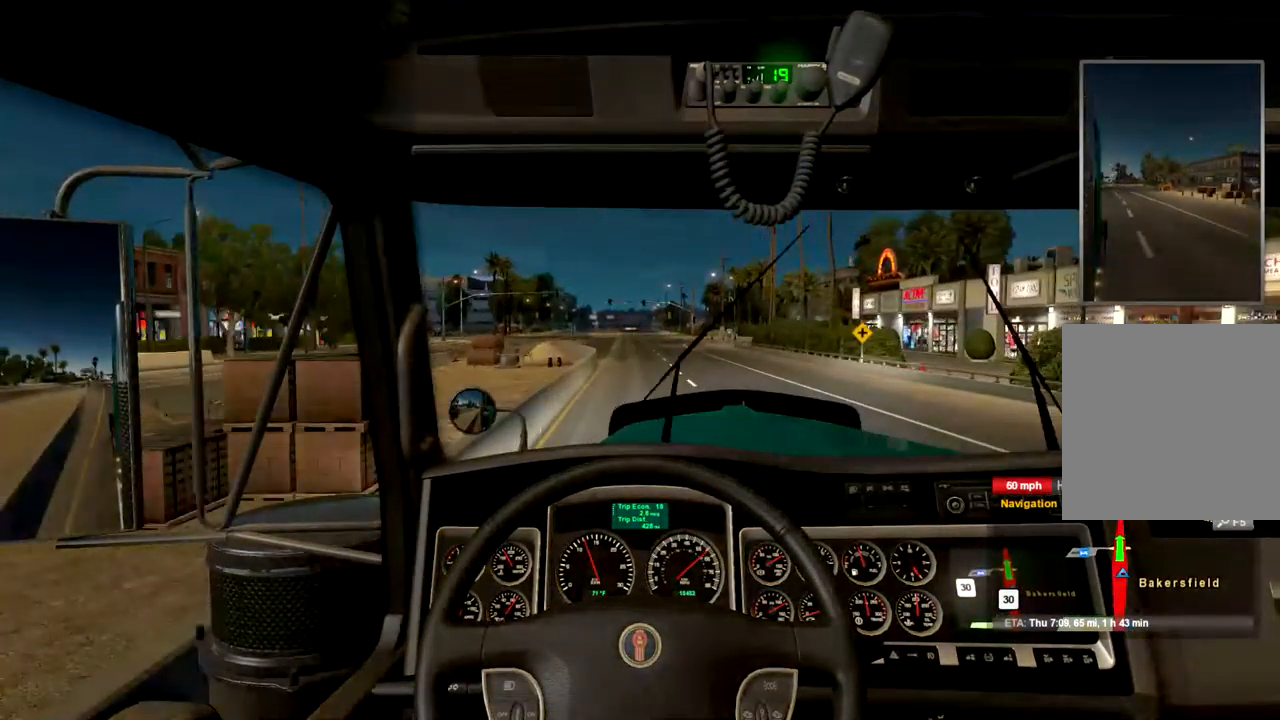
{"buttons": ["R2"], "left_stick": "center", "right_stick": "center", "events": []}
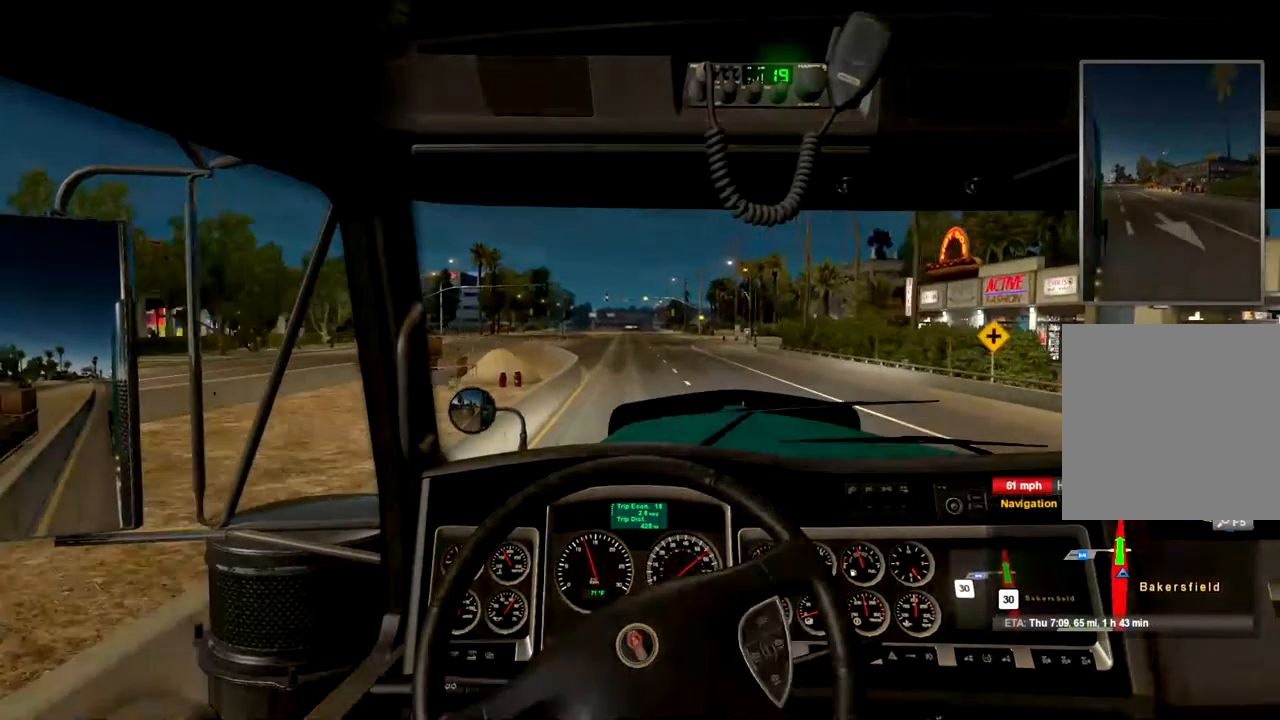
{"buttons": ["R2"], "left_stick": "center", "right_stick": "center", "events": []}
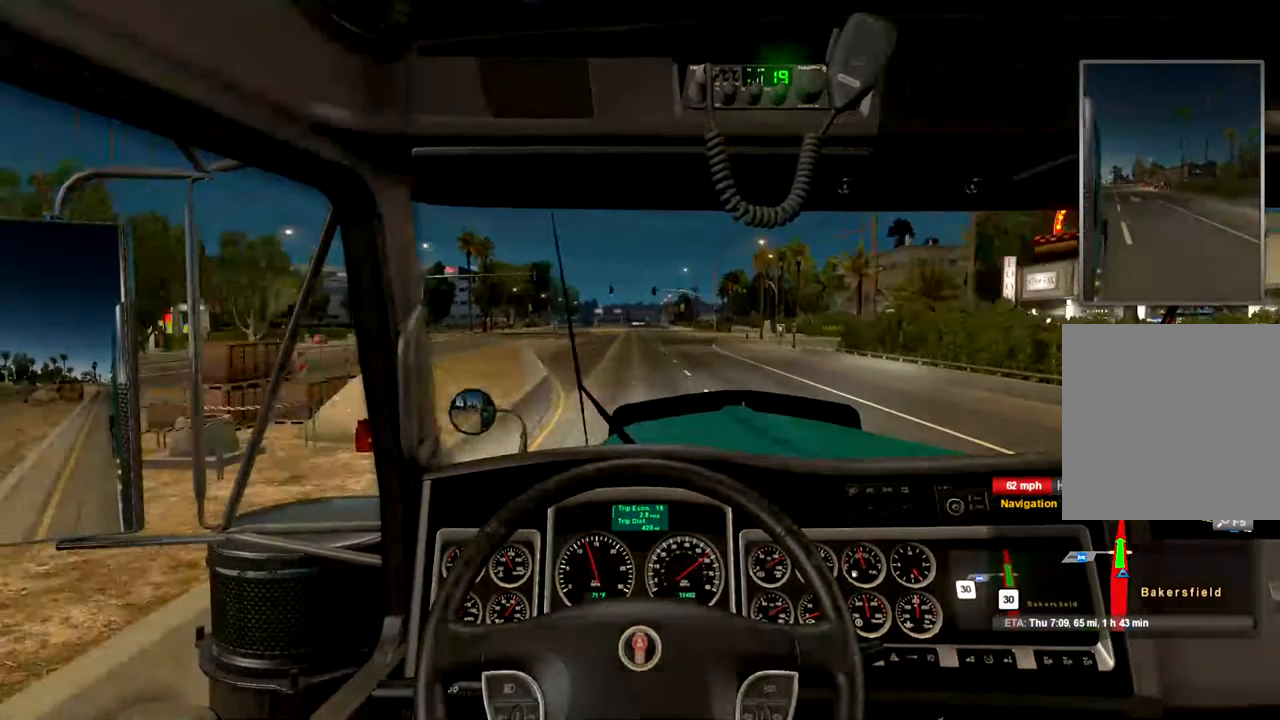
{"buttons": ["R2"], "left_stick": "center", "right_stick": "center", "events": []}
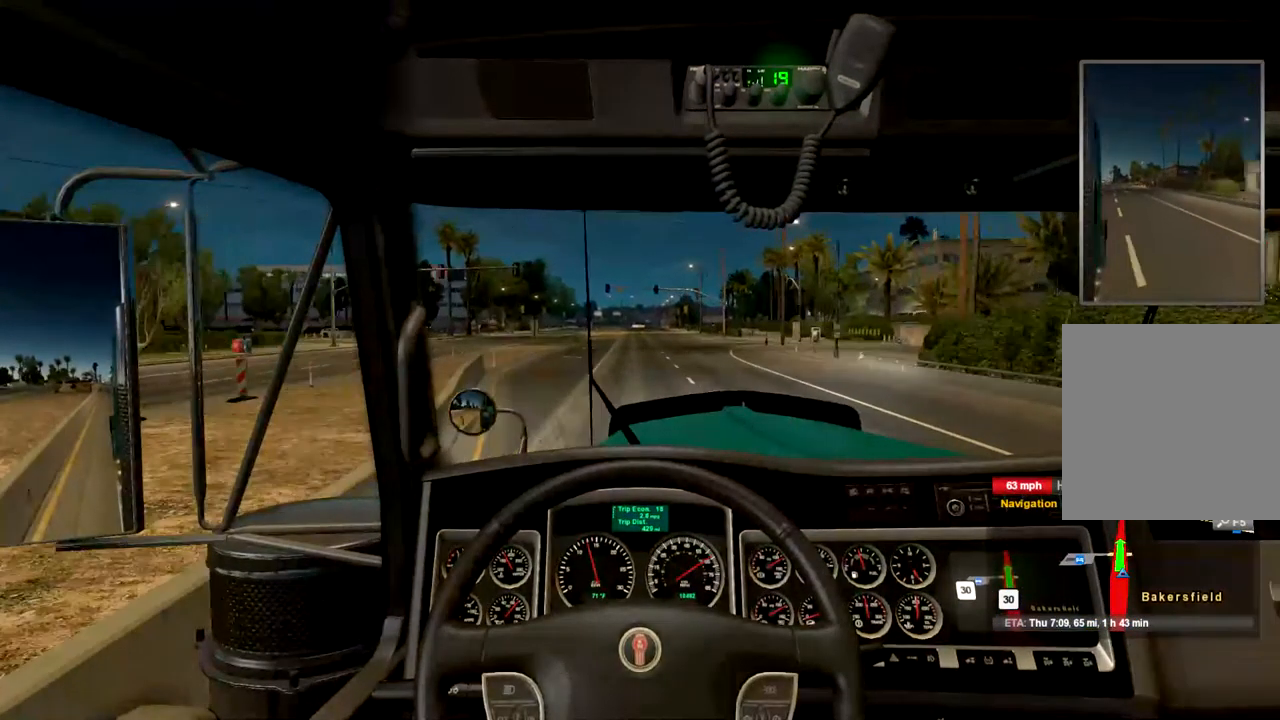
{"buttons": ["R2"], "left_stick": "center", "right_stick": "center", "events": []}
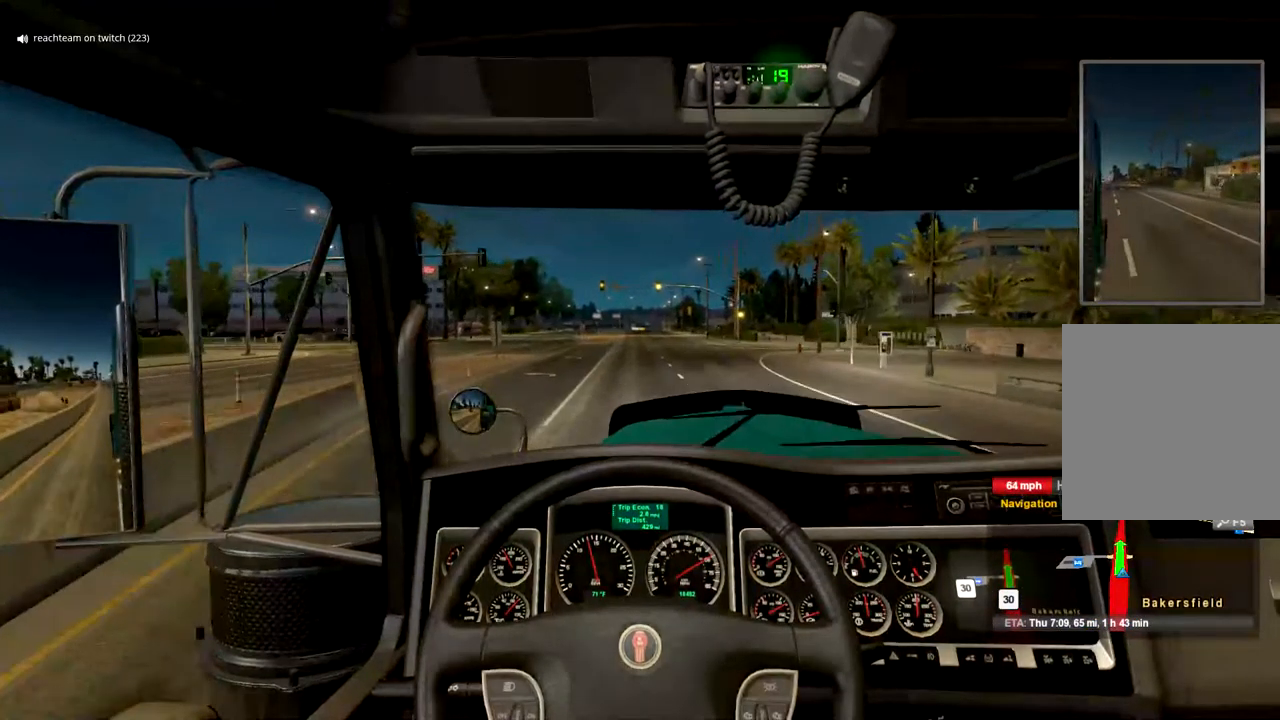
{"buttons": ["R2"], "left_stick": "center", "right_stick": "center", "events": []}
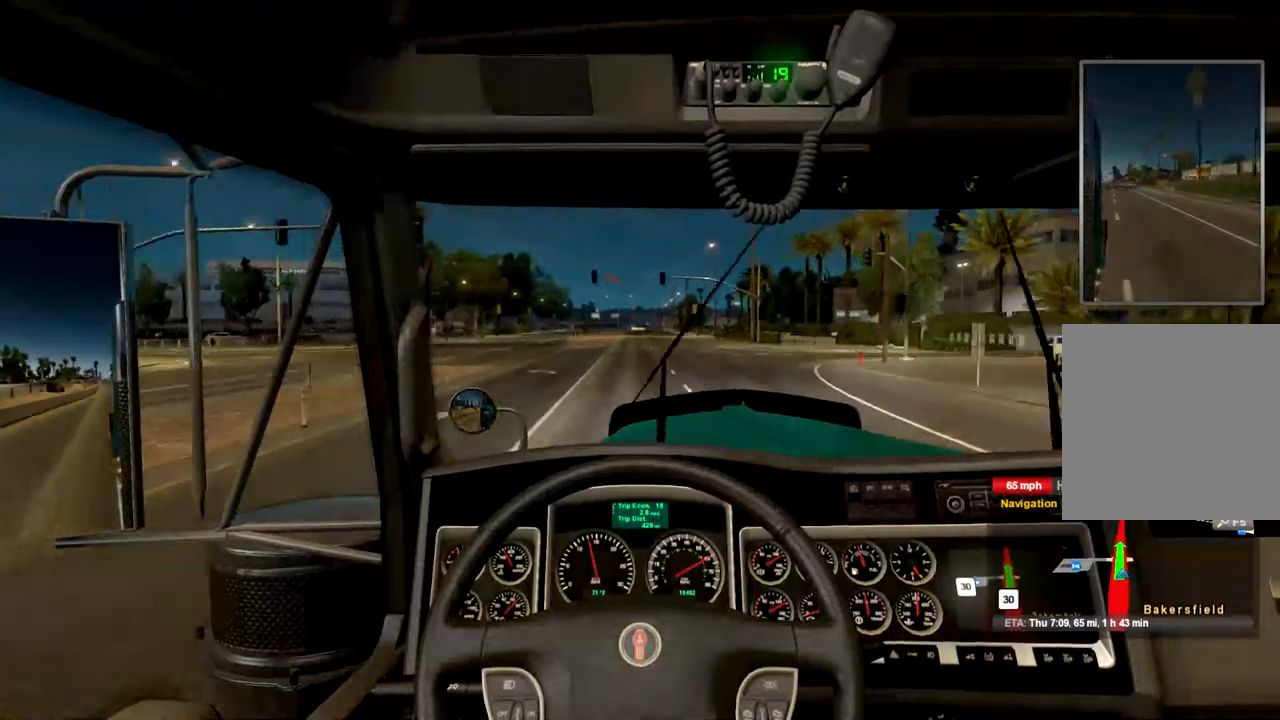
{"buttons": ["R2"], "left_stick": "center", "right_stick": "center", "events": []}
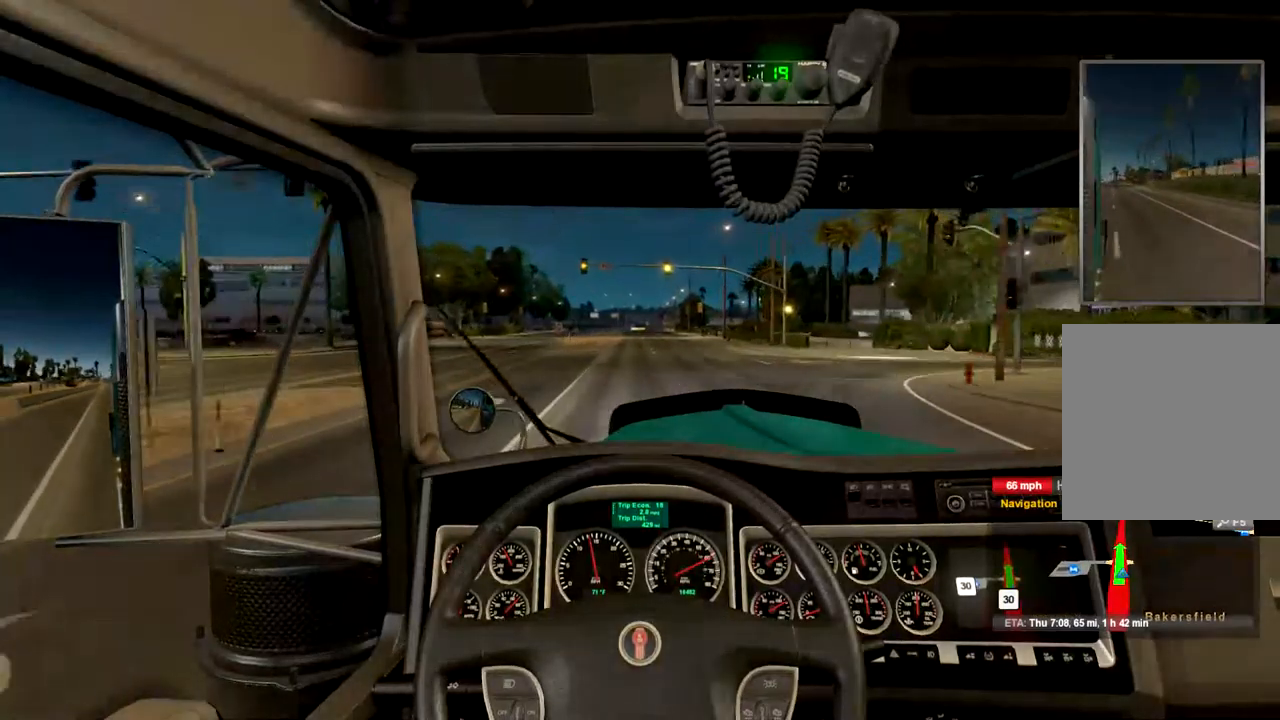
{"buttons": ["R2"], "left_stick": "center", "right_stick": "center", "events": []}
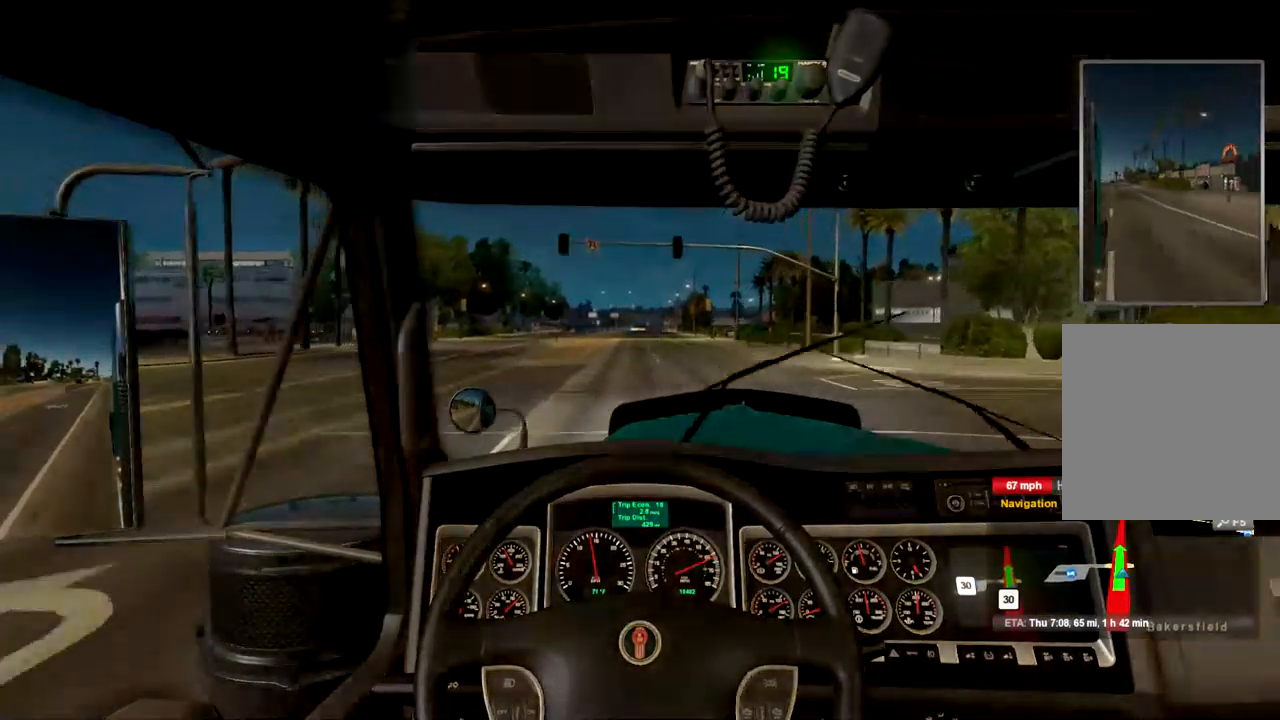
{"buttons": ["R2"], "left_stick": "center", "right_stick": "center", "events": []}
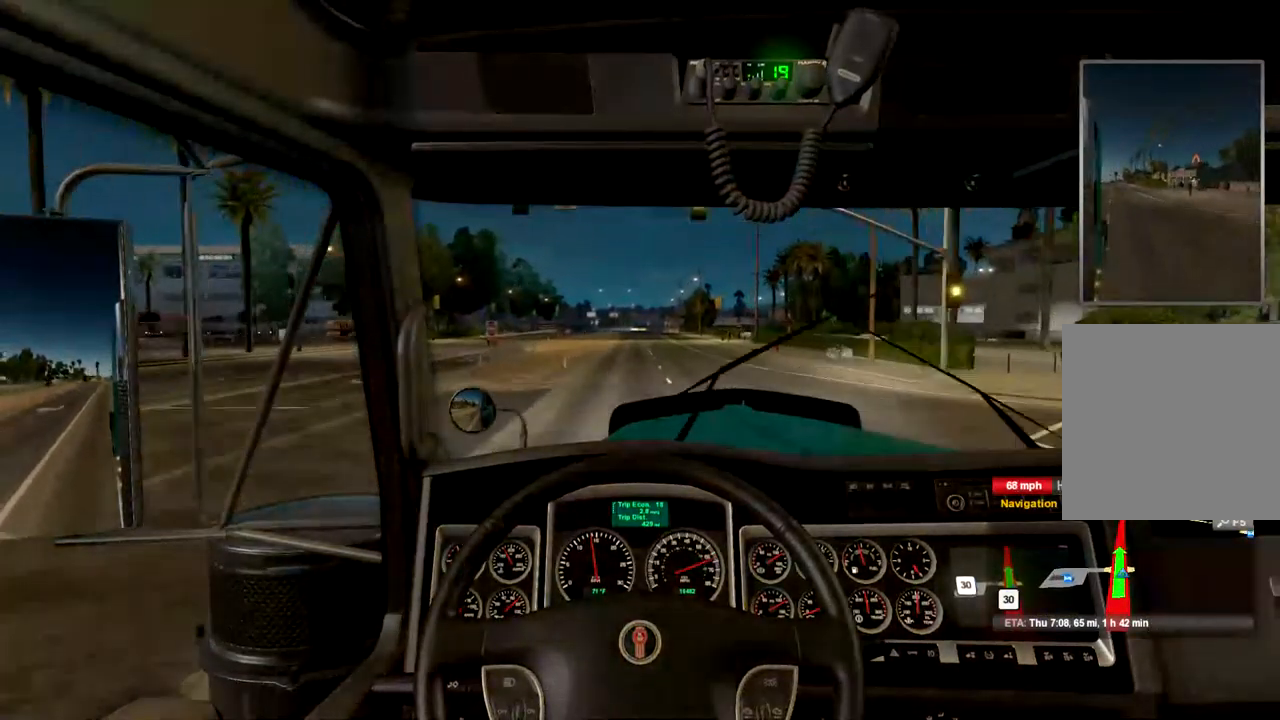
{"buttons": ["R2"], "left_stick": "center", "right_stick": "center", "events": []}
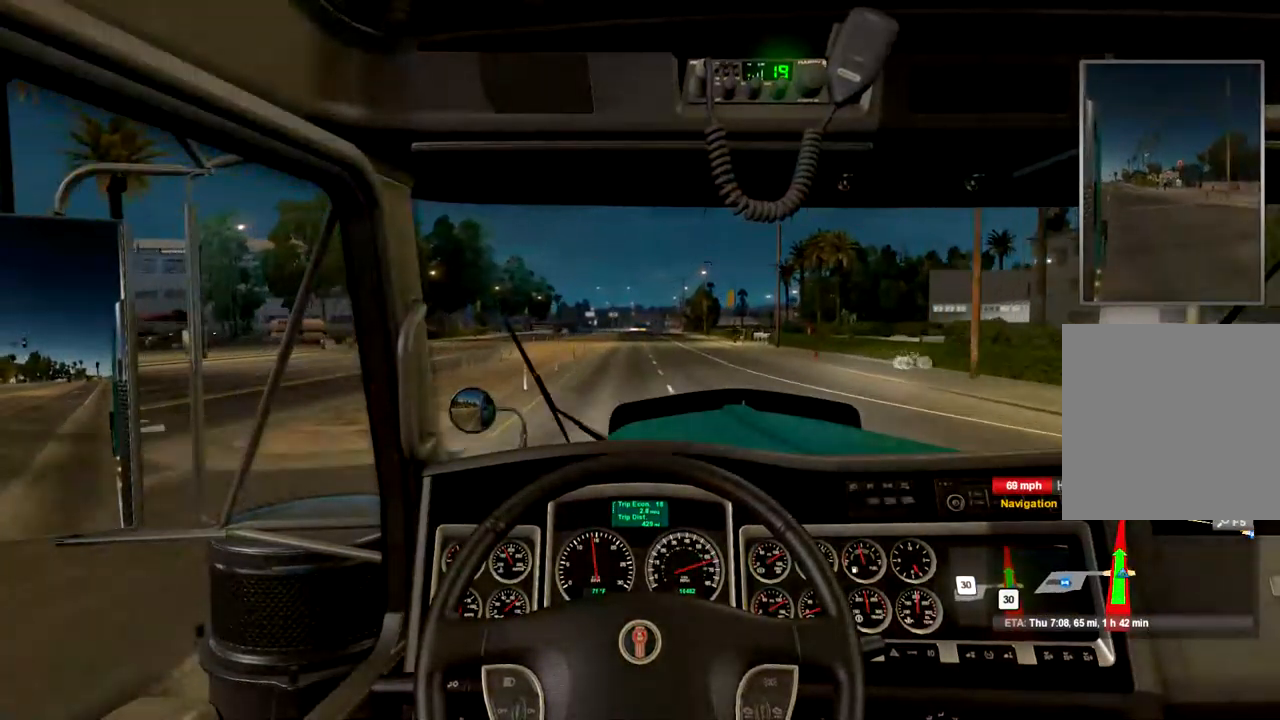
{"buttons": ["R2"], "left_stick": "center", "right_stick": "center", "events": []}
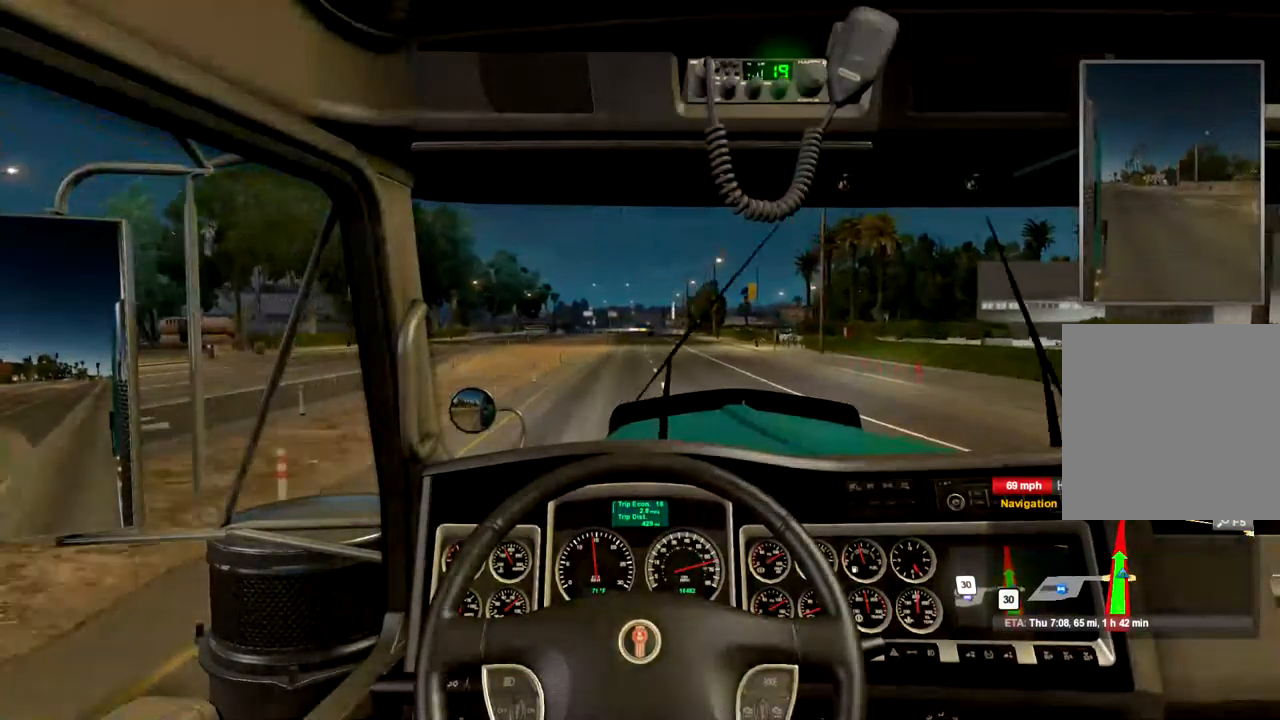
{"buttons": ["R2"], "left_stick": "center", "right_stick": "center", "events": []}
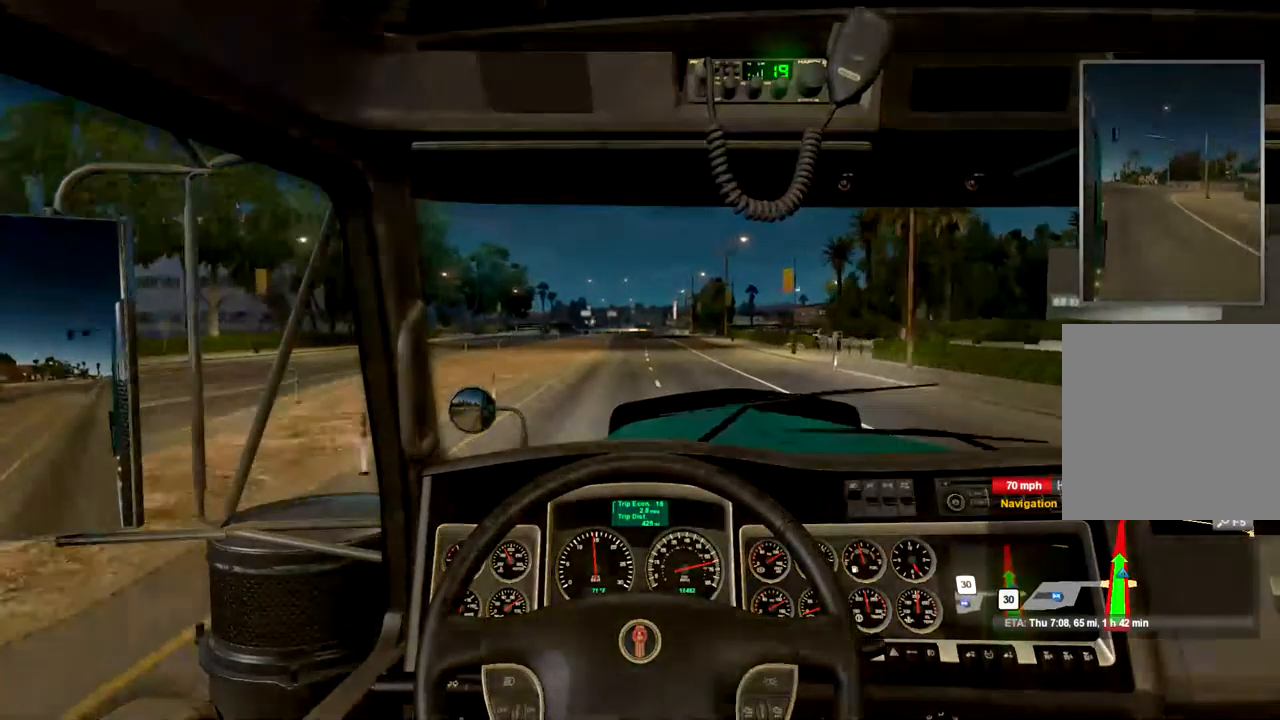
{"buttons": ["R2"], "left_stick": "center", "right_stick": "center", "events": []}
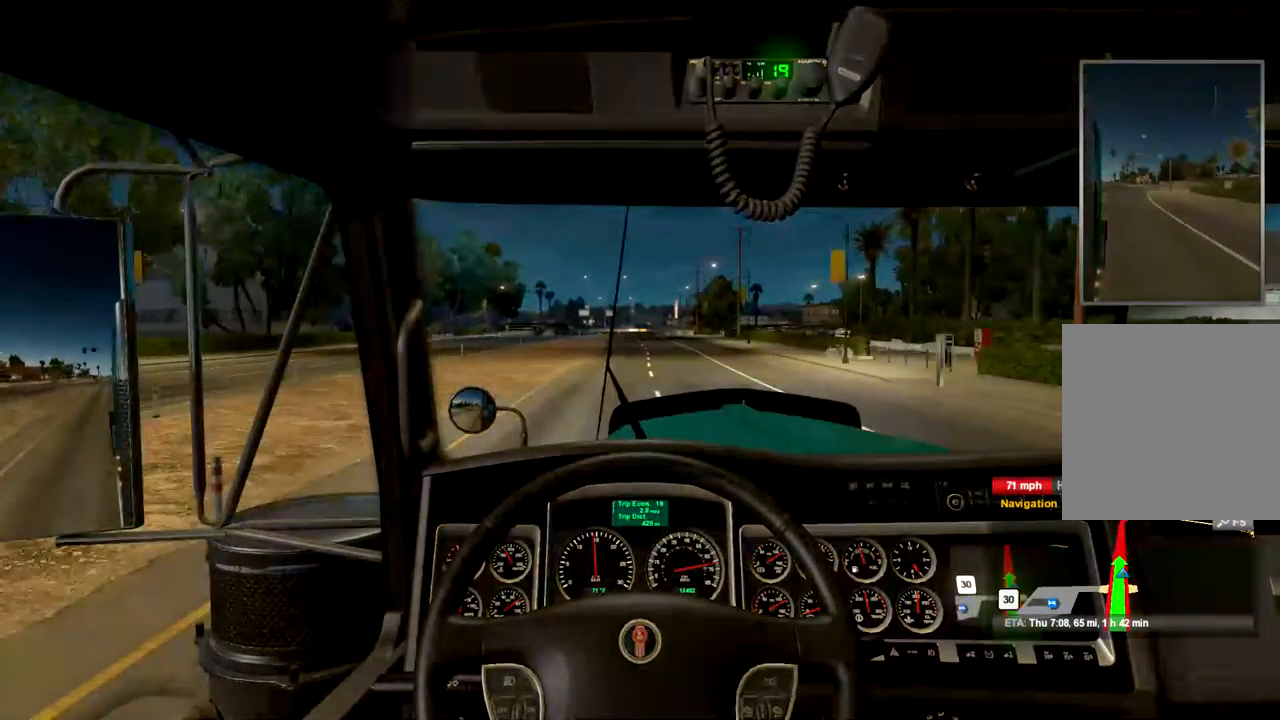
{"buttons": ["R2"], "left_stick": "center", "right_stick": "center", "events": []}
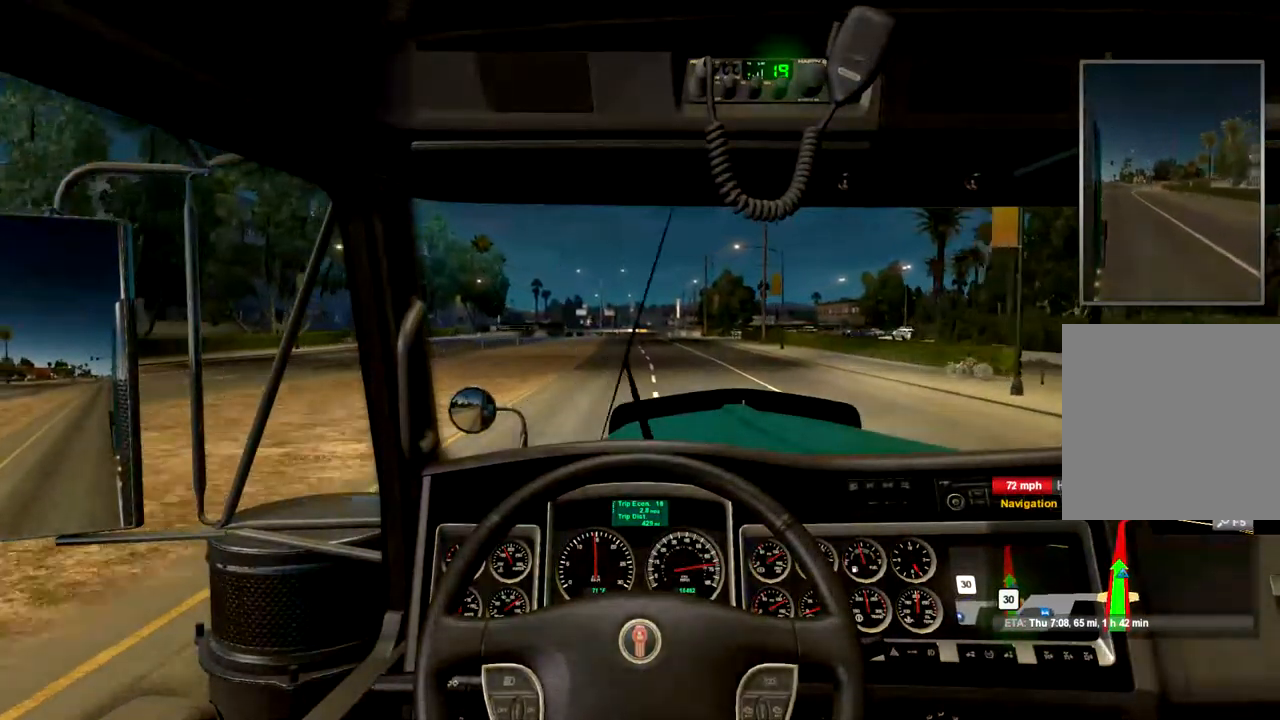
{"buttons": ["R2"], "left_stick": "center", "right_stick": "center", "events": []}
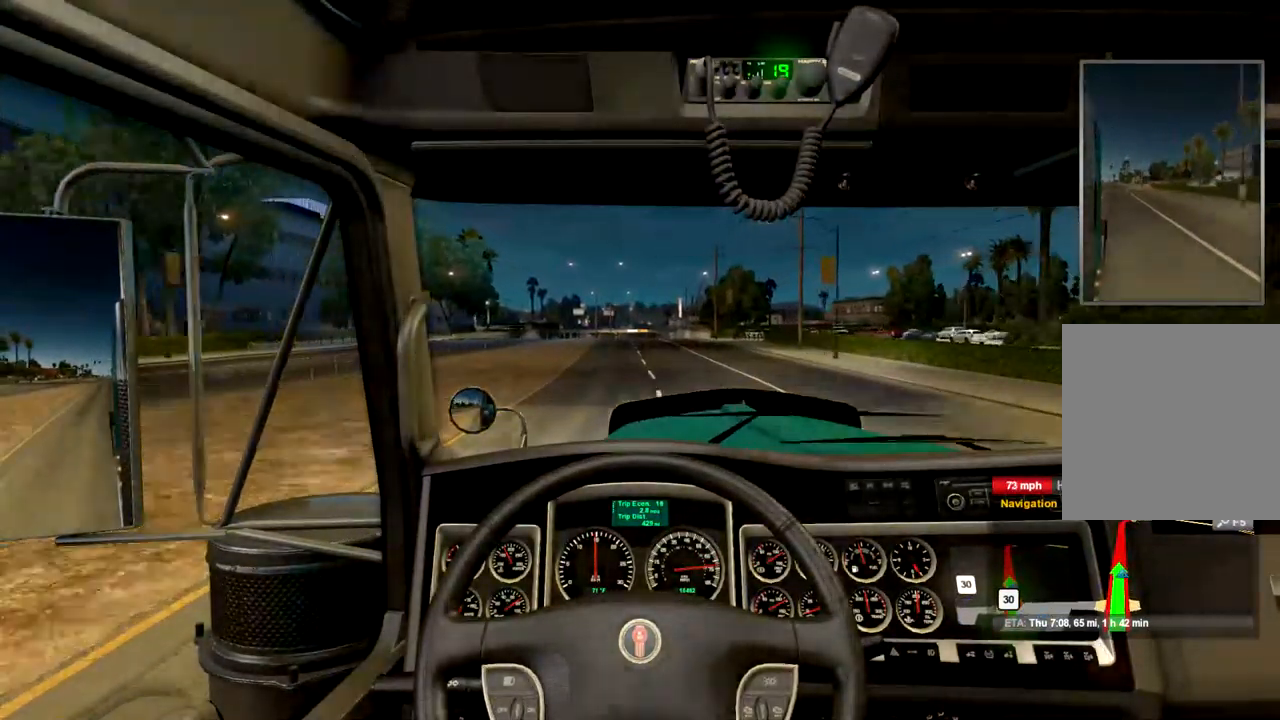
{"buttons": ["R2"], "left_stick": "center", "right_stick": "center", "events": []}
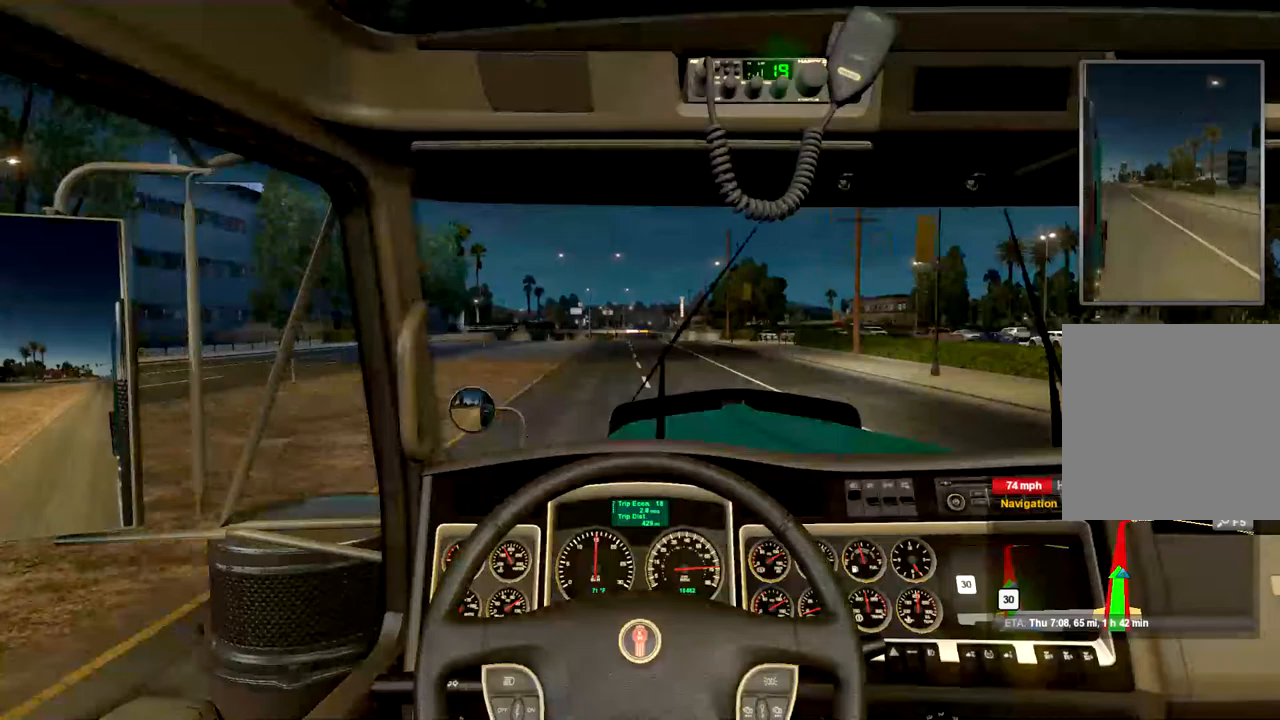
{"buttons": ["R2"], "left_stick": "center", "right_stick": "center", "events": []}
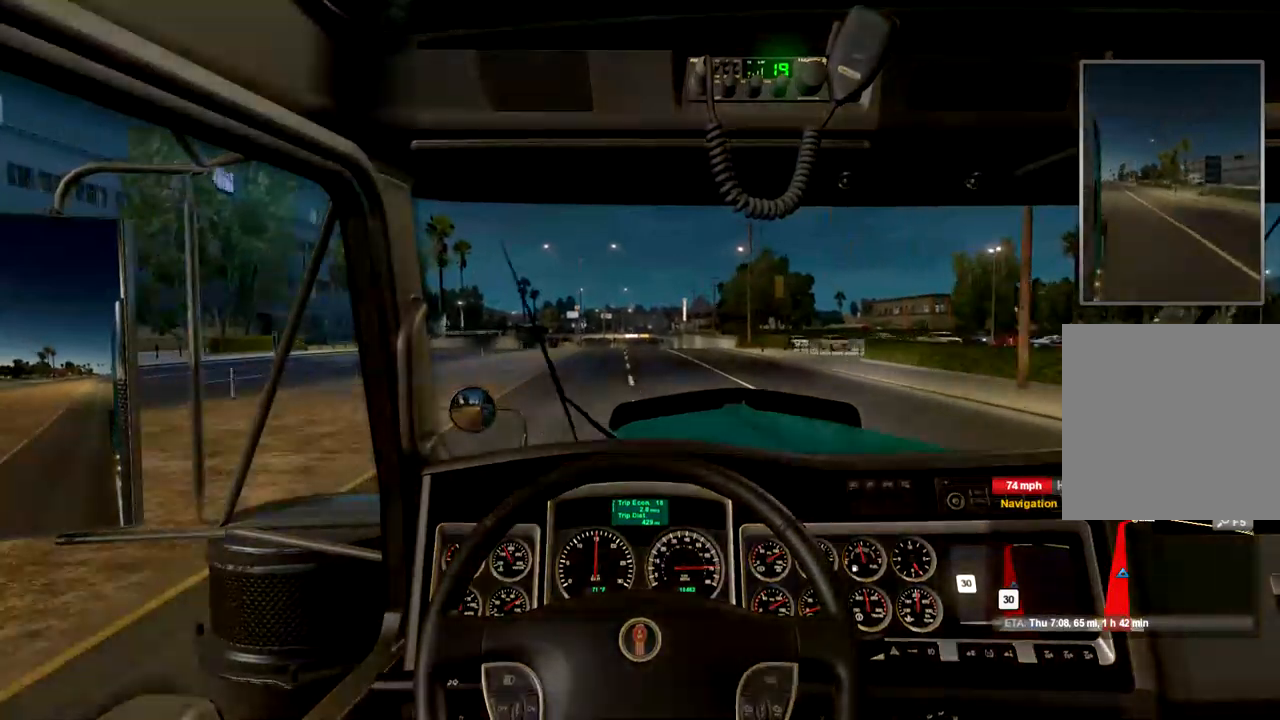
{"buttons": ["R2"], "left_stick": "center", "right_stick": "center", "events": []}
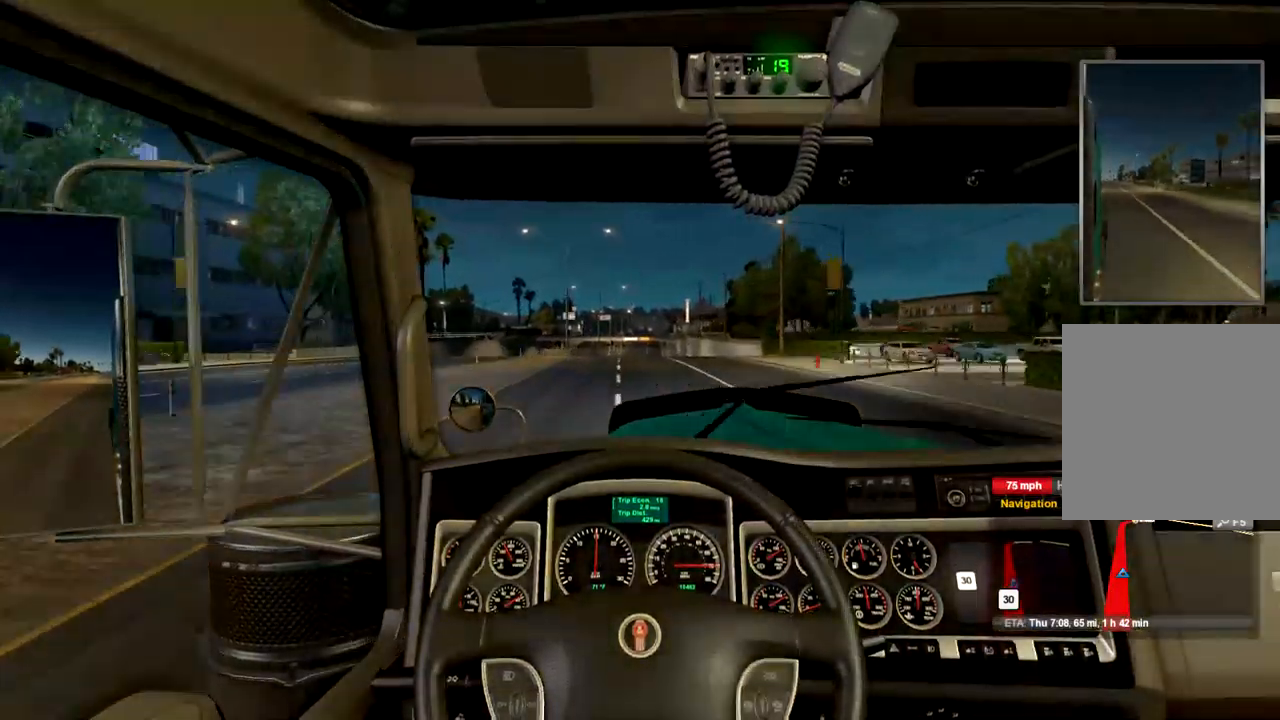
{"buttons": ["R2"], "left_stick": "center", "right_stick": "center", "events": []}